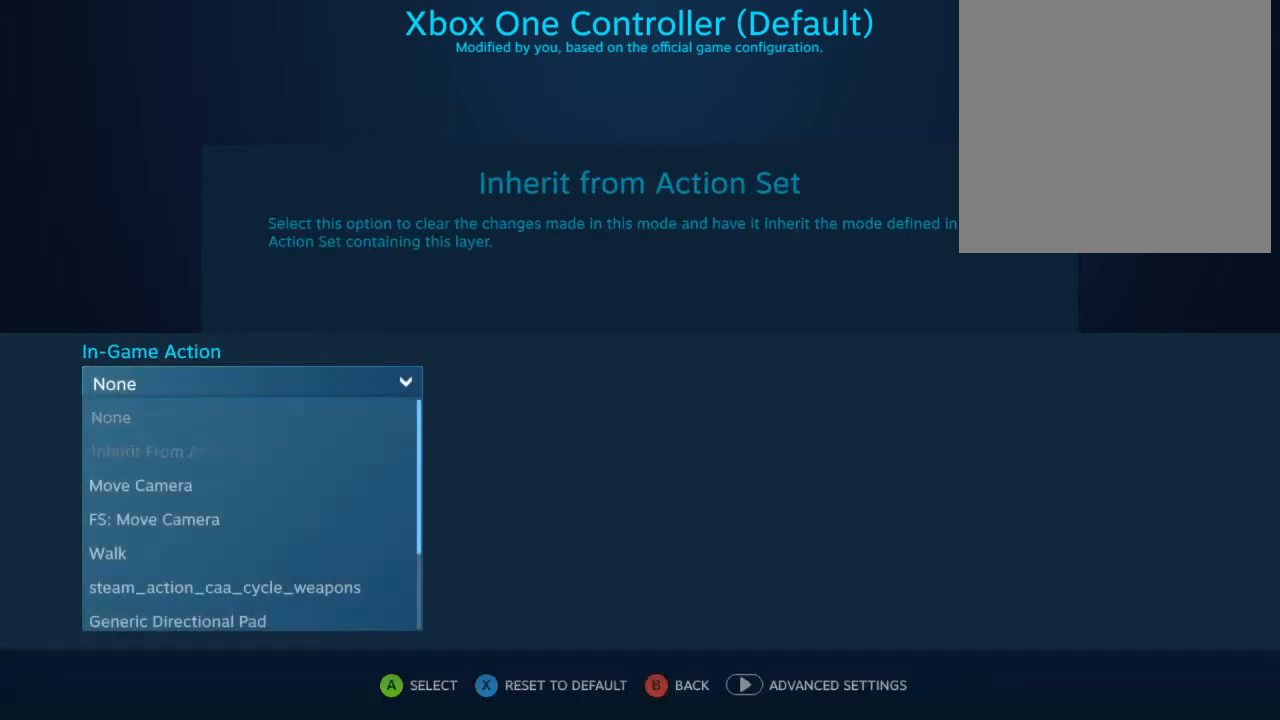
Gameplay with a controller (Xbox layout); each line is a JSON object with the inputs held at the frame after it. "events" lists button and stick changes between this image and that frame as [ms after this image, input, new state], when the widget could be followed in between. Not read: L3 R3.
{"buttons": ["DPAD_DOWN"], "left_stick": "center", "right_stick": "center", "events": [[467, "DPAD_DOWN", "down"]]}
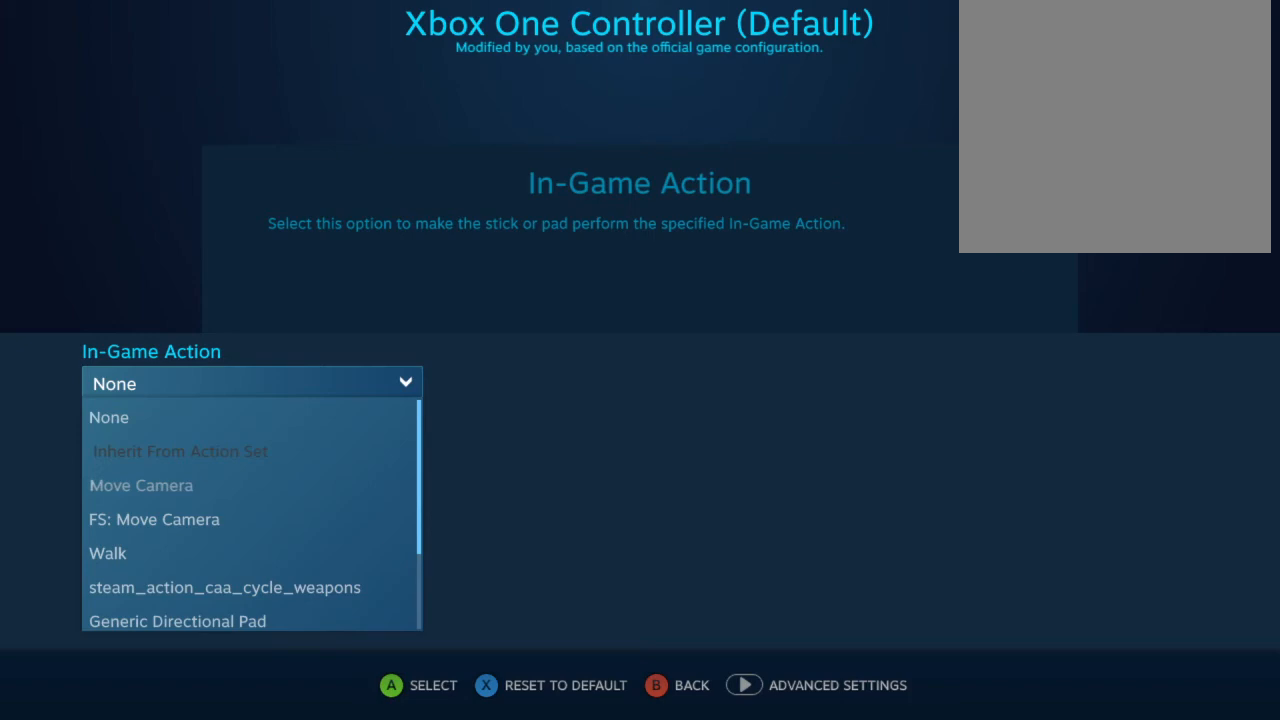
{"buttons": [], "left_stick": "center", "right_stick": "center", "events": [[67, "DPAD_DOWN", "up"], [367, "DPAD_DOWN", "down"], [467, "DPAD_DOWN", "up"]]}
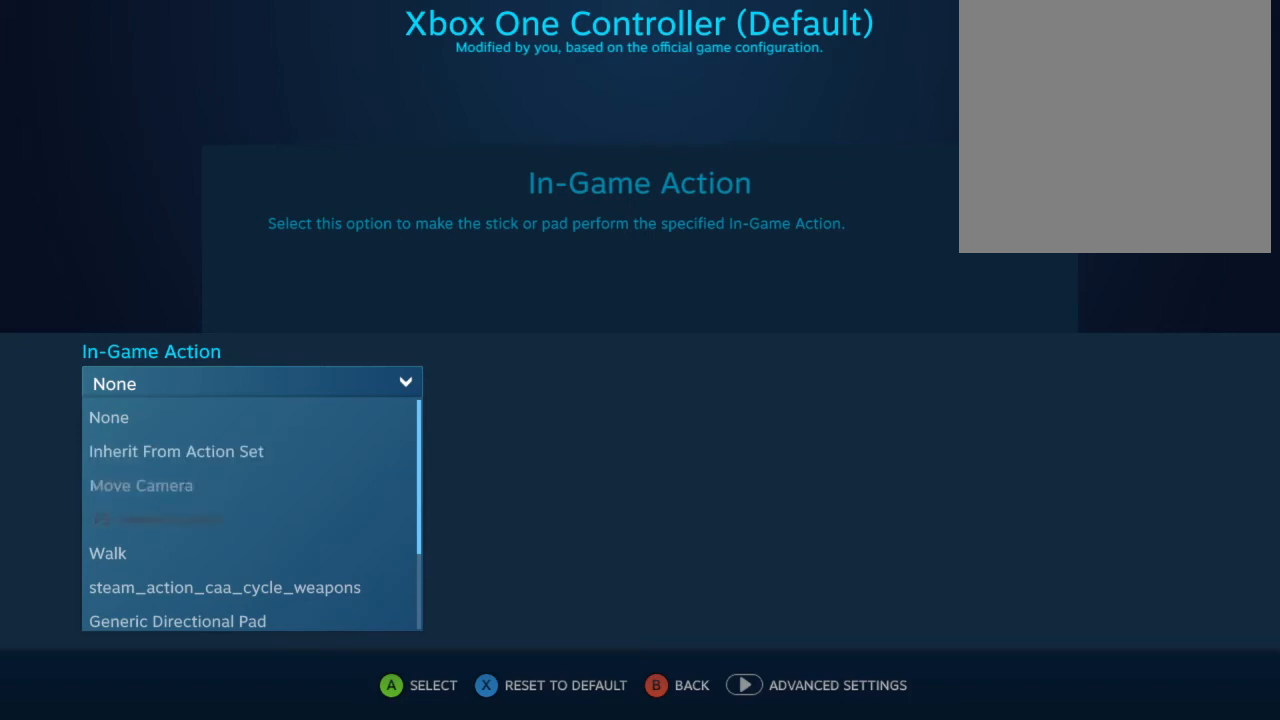
{"buttons": [], "left_stick": "center", "right_stick": "center", "events": [[267, "DPAD_DOWN", "down"], [367, "DPAD_DOWN", "up"]]}
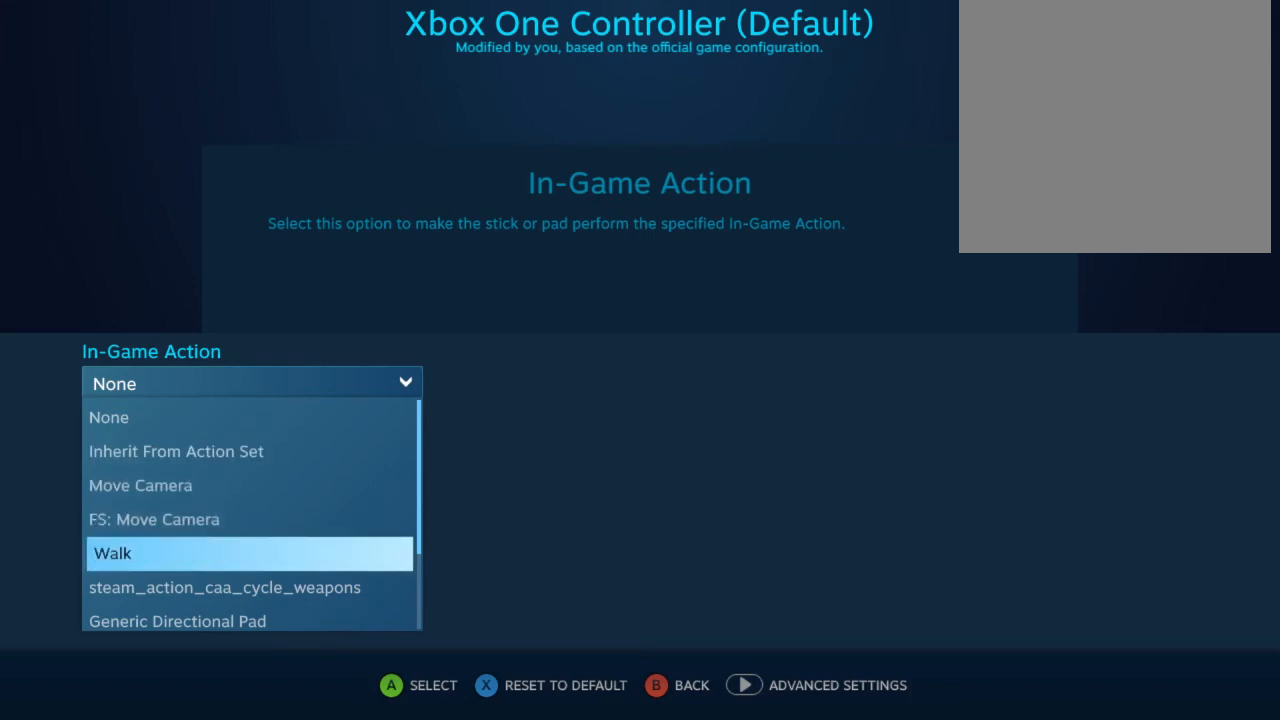
{"buttons": [], "left_stick": "center", "right_stick": "center", "events": [[267, "A", "down"], [433, "A", "up"]]}
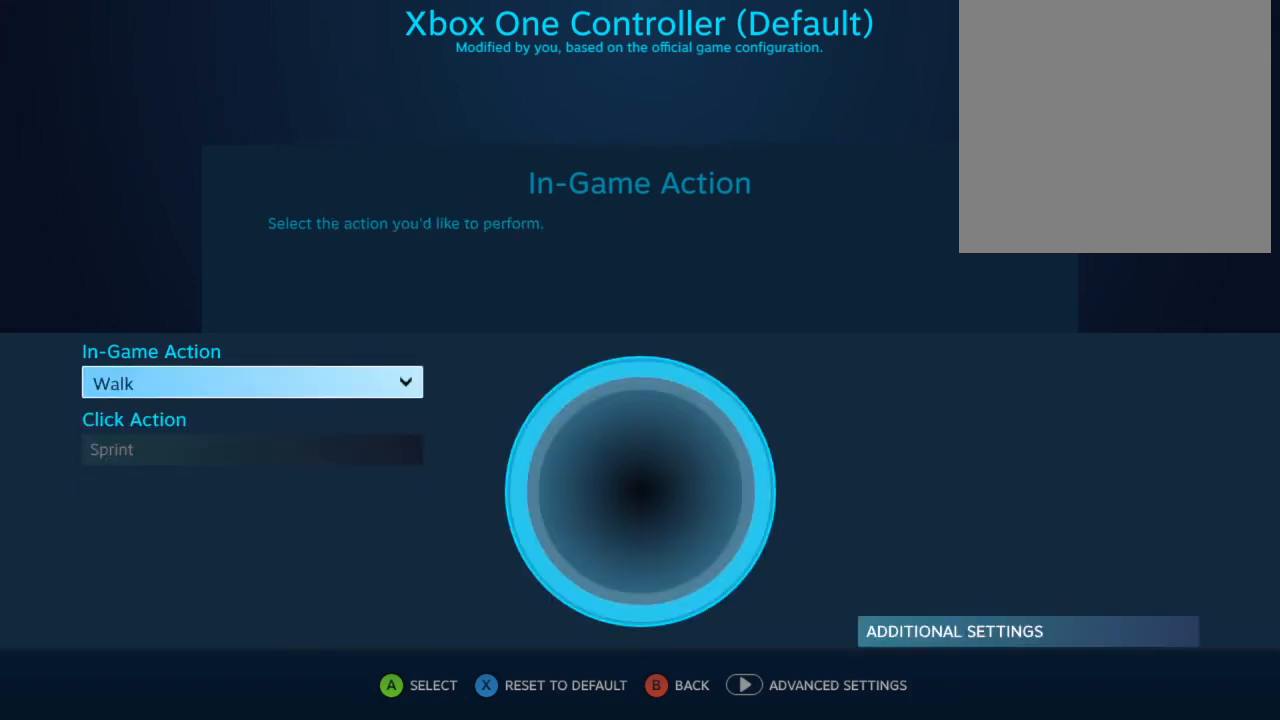
{"buttons": [], "left_stick": "center", "right_stick": "center", "events": [[333, "DPAD_DOWN", "down"], [467, "DPAD_DOWN", "up"]]}
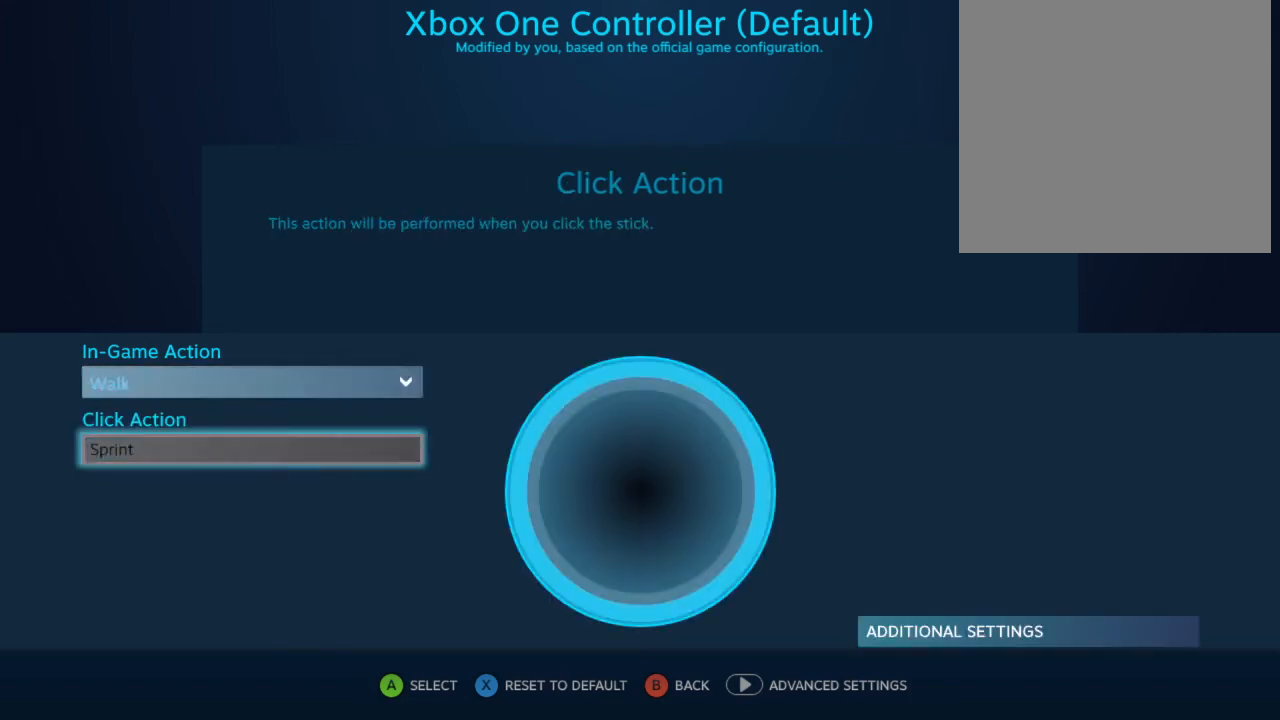
{"buttons": [], "left_stick": "center", "right_stick": "center", "events": [[167, "A", "down"], [300, "A", "up"]]}
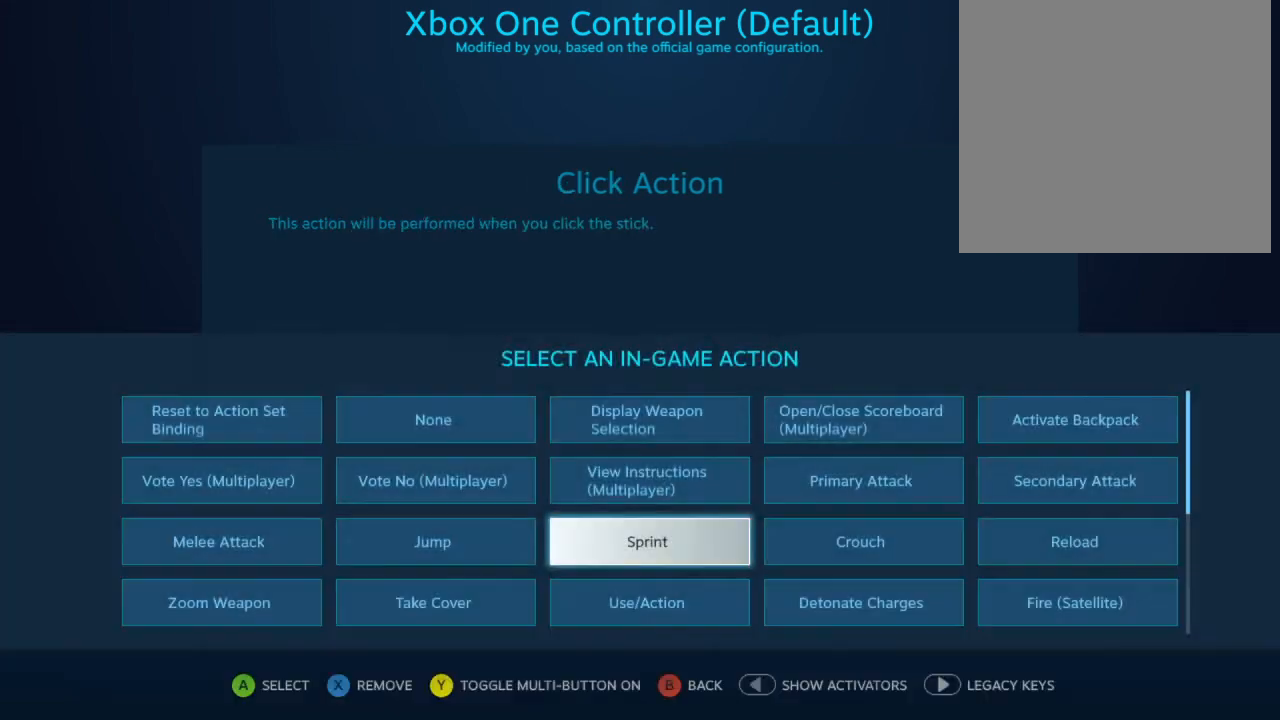
{"buttons": [], "left_stick": "center", "right_stick": "center", "events": []}
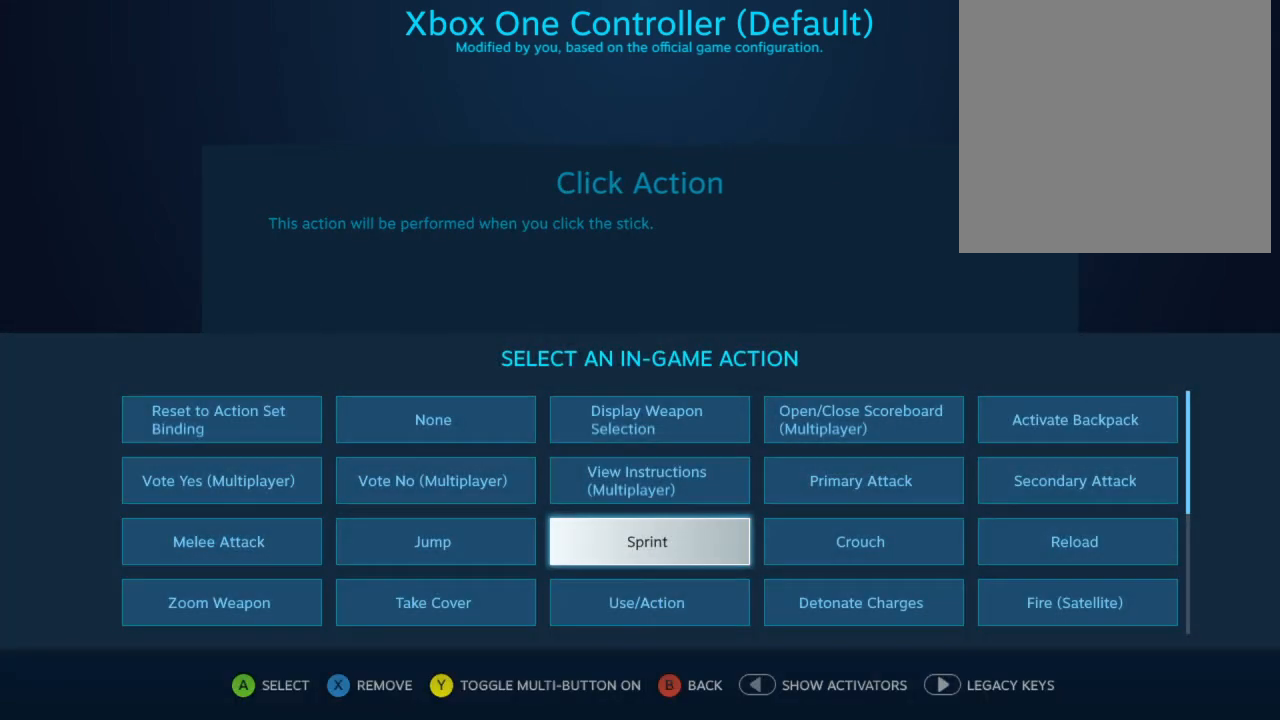
{"buttons": [], "left_stick": "center", "right_stick": "center", "events": [[300, "SELECT", "down"], [433, "SELECT", "up"]]}
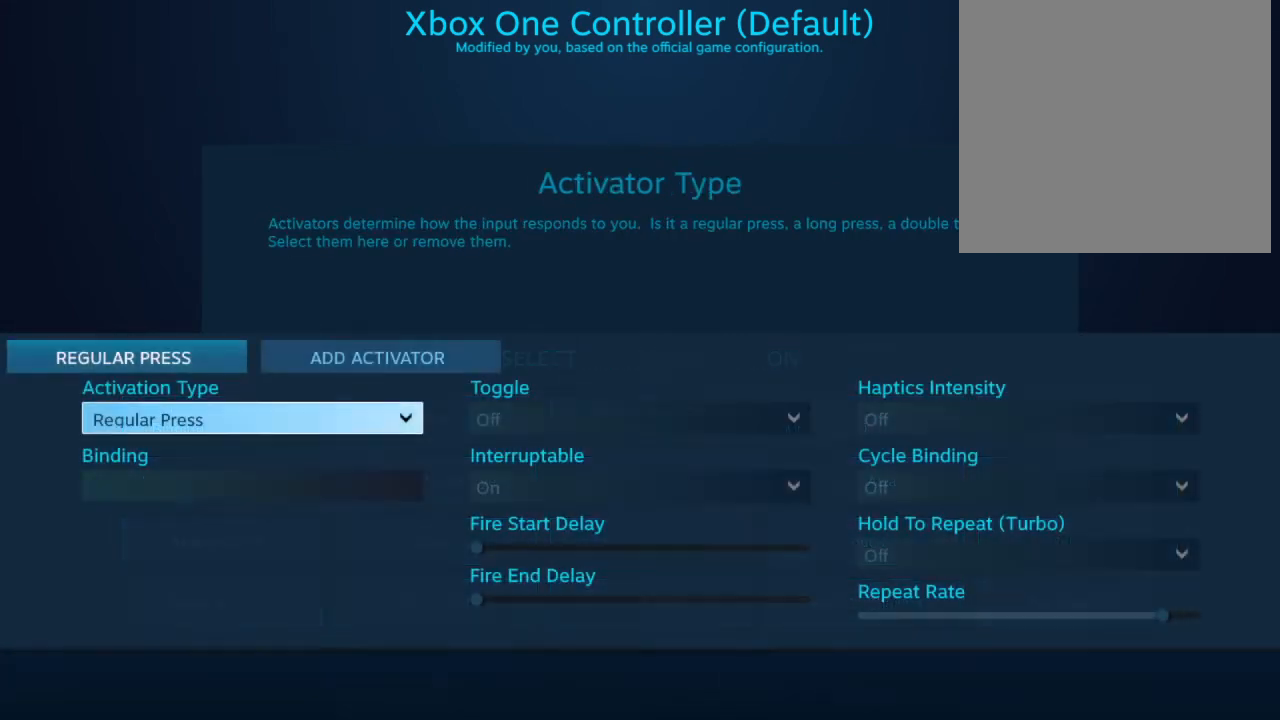
{"buttons": [], "left_stick": "center", "right_stick": "center", "events": [[333, "DPAD_RIGHT", "down"], [500, "DPAD_RIGHT", "up"]]}
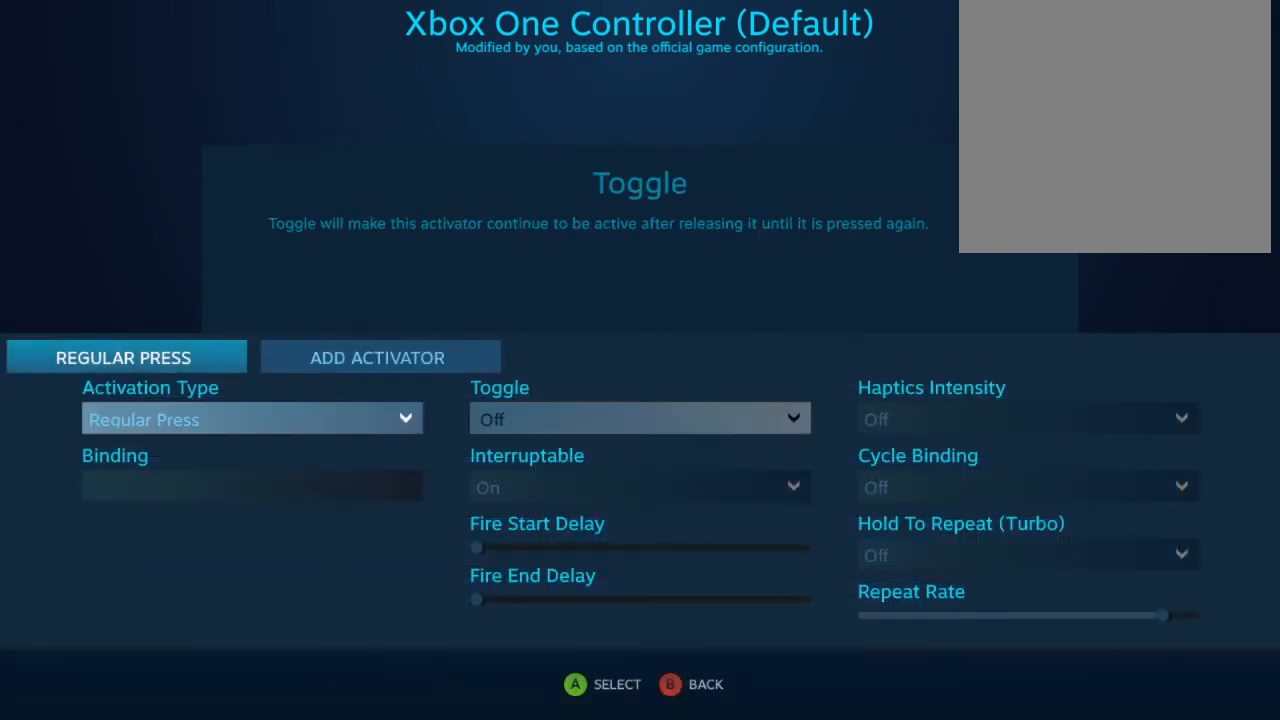
{"buttons": [], "left_stick": "center", "right_stick": "center", "events": [[267, "A", "down"], [433, "A", "up"]]}
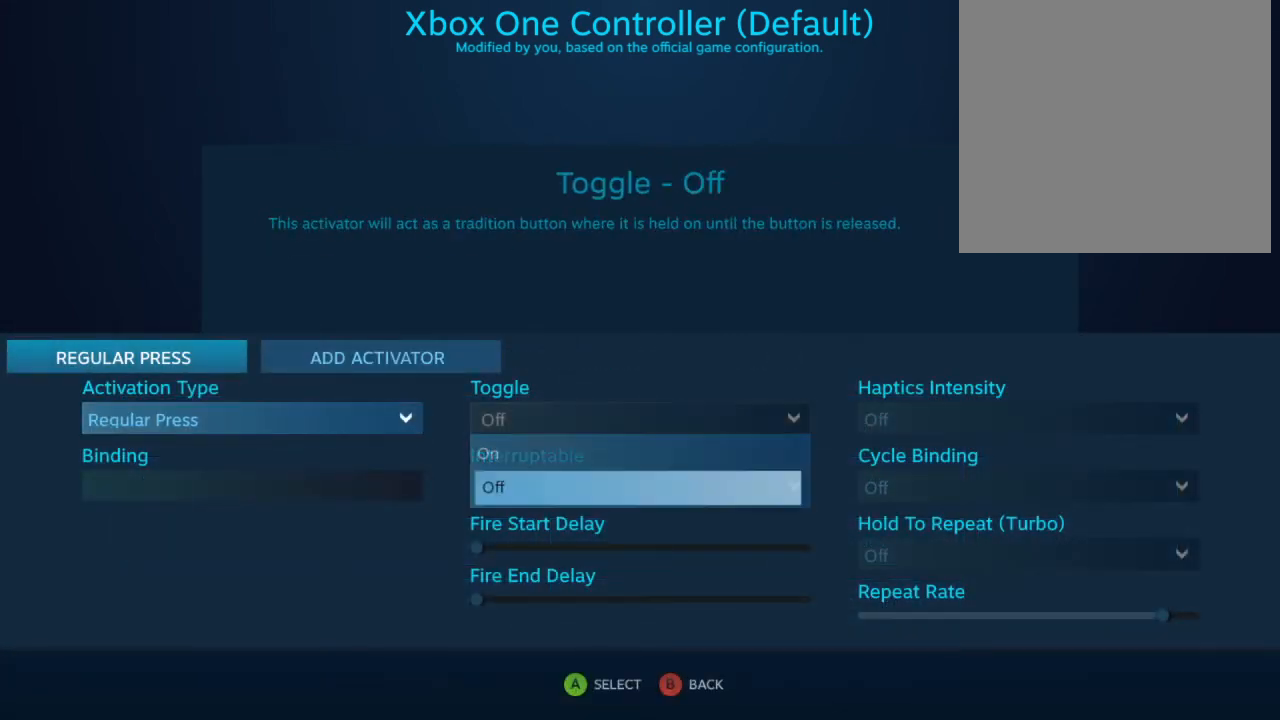
{"buttons": [], "left_stick": "center", "right_stick": "center", "events": [[300, "DPAD_UP", "down"], [400, "DPAD_UP", "up"]]}
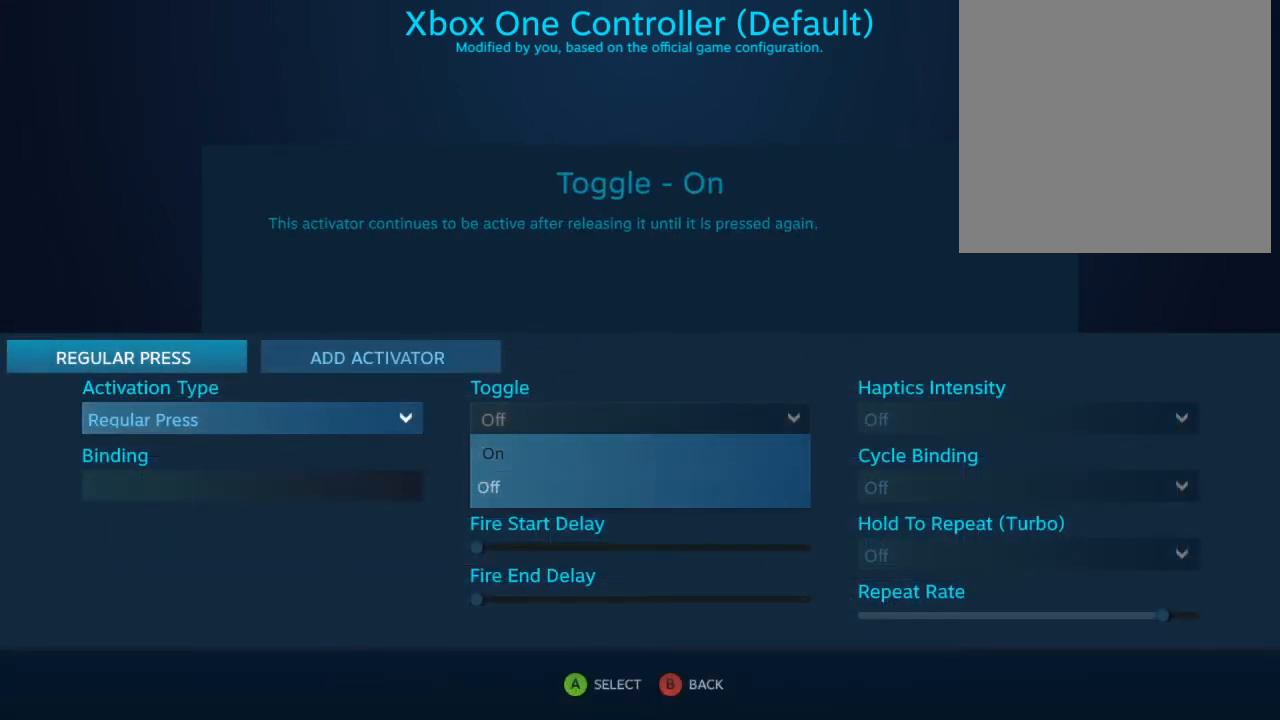
{"buttons": [], "left_stick": "center", "right_stick": "center", "events": [[167, "A", "down"], [233, "A", "up"]]}
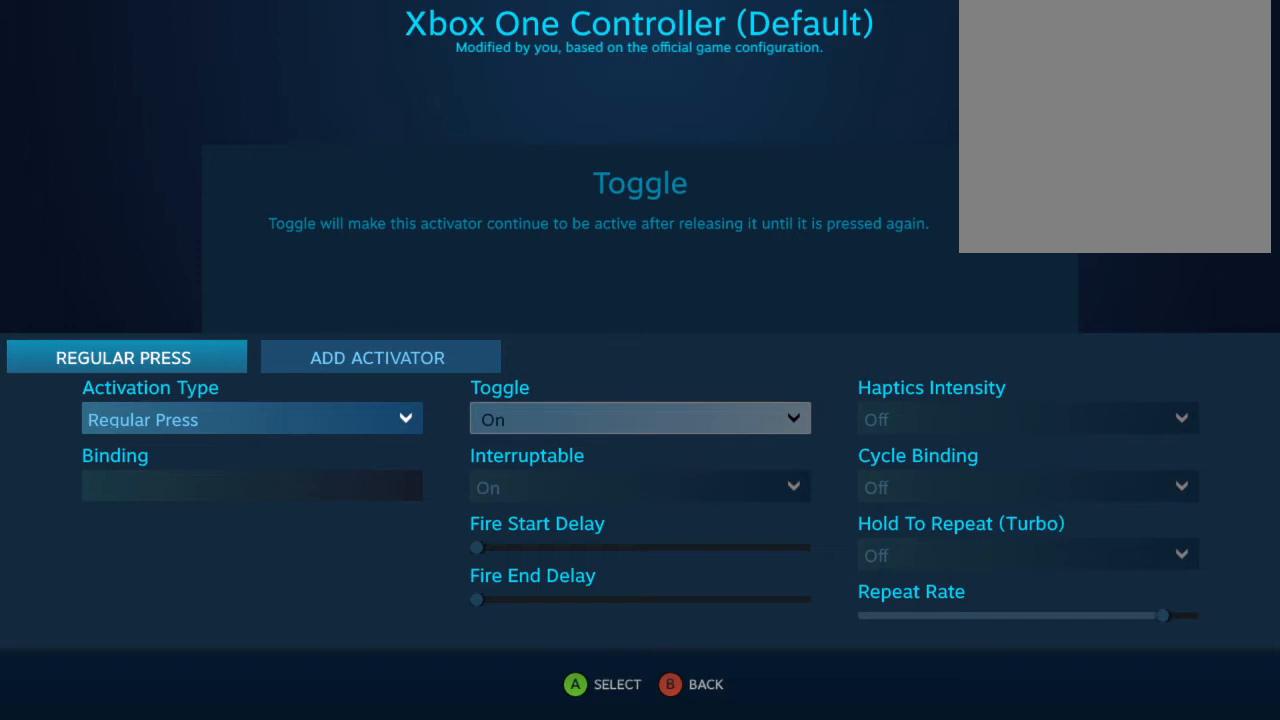
{"buttons": [], "left_stick": "center", "right_stick": "center", "events": [[233, "B", "down"], [333, "B", "up"]]}
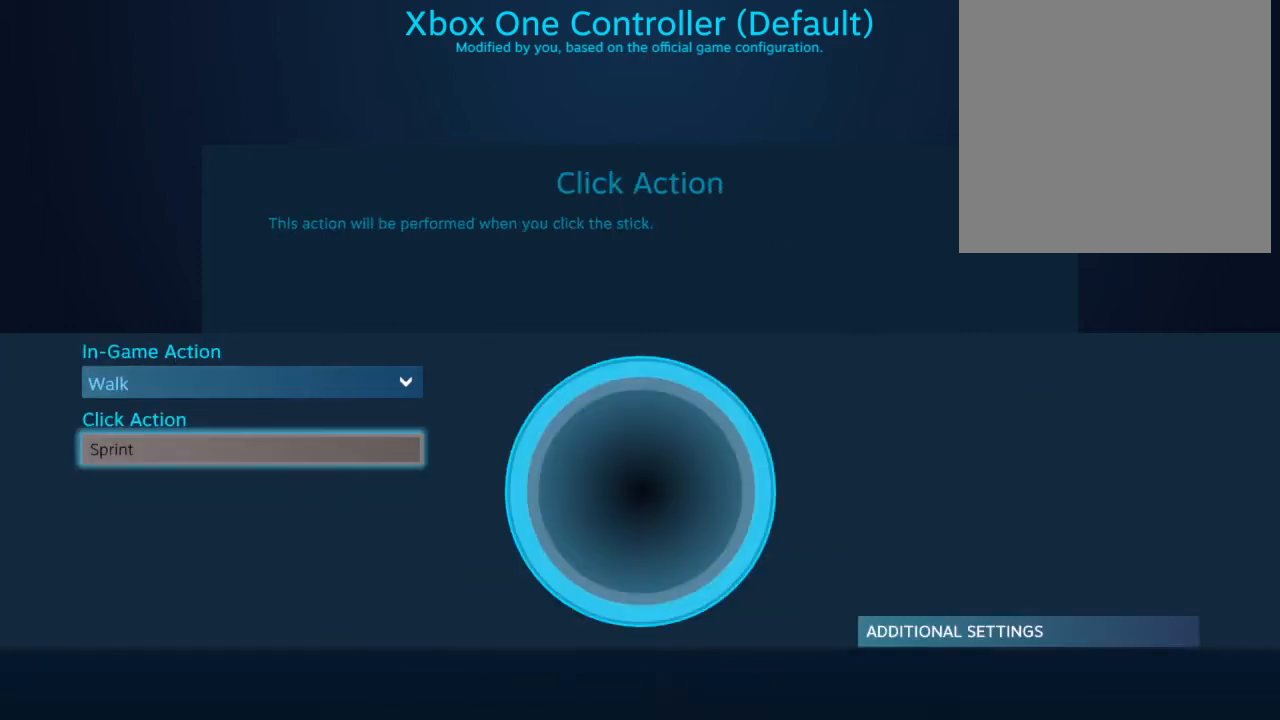
{"buttons": ["B"], "left_stick": "center", "right_stick": "center", "events": [[500, "B", "down"]]}
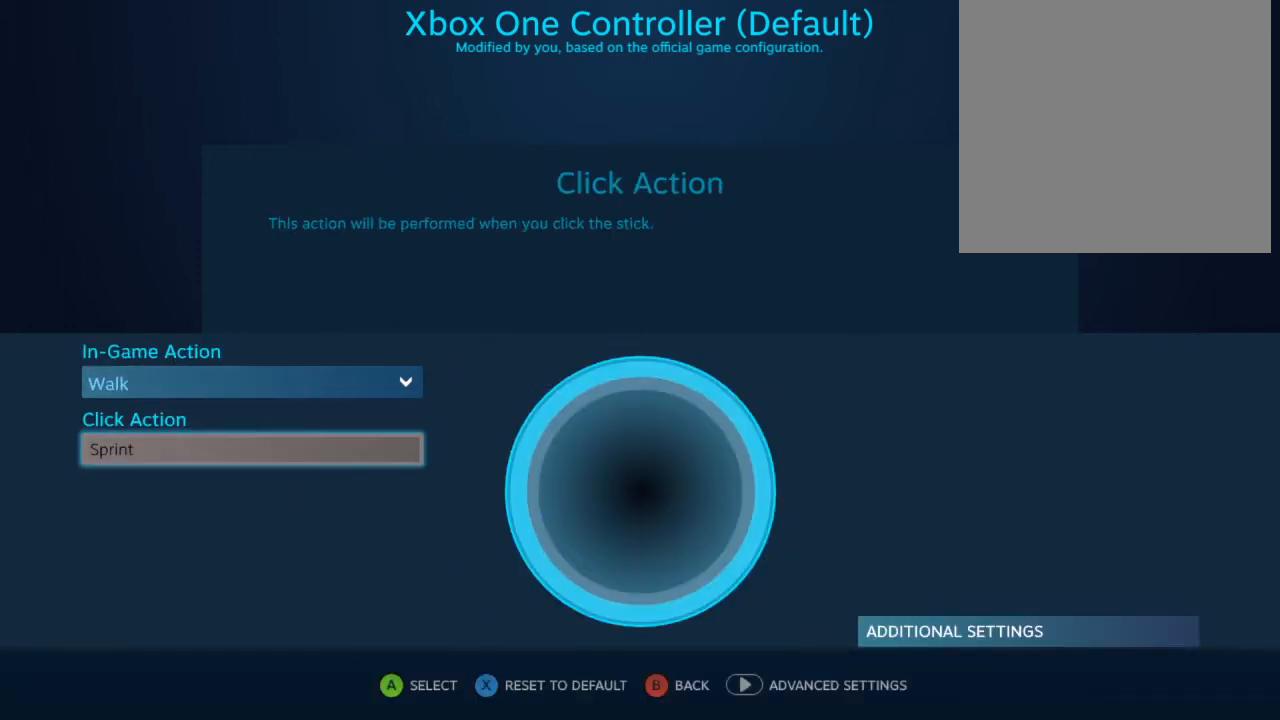
{"buttons": [], "left_stick": "center", "right_stick": "center", "events": [[67, "B", "up"]]}
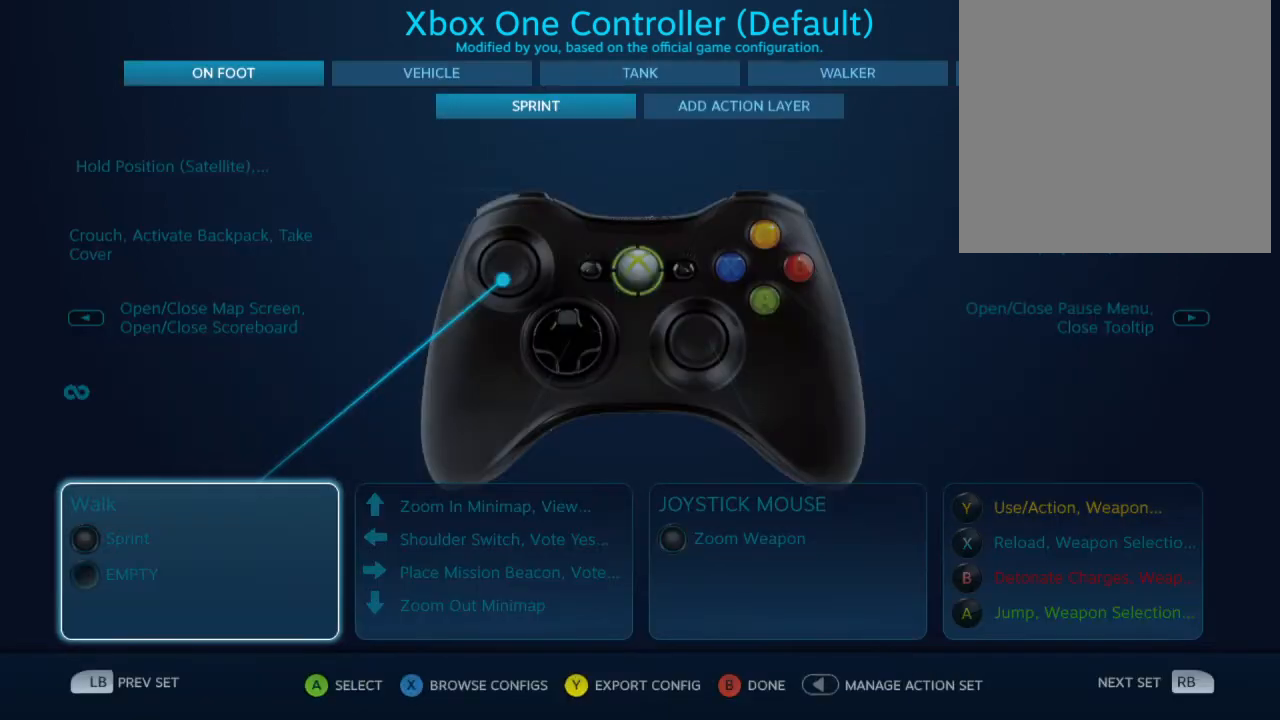
{"buttons": [], "left_stick": "center", "right_stick": "center", "events": []}
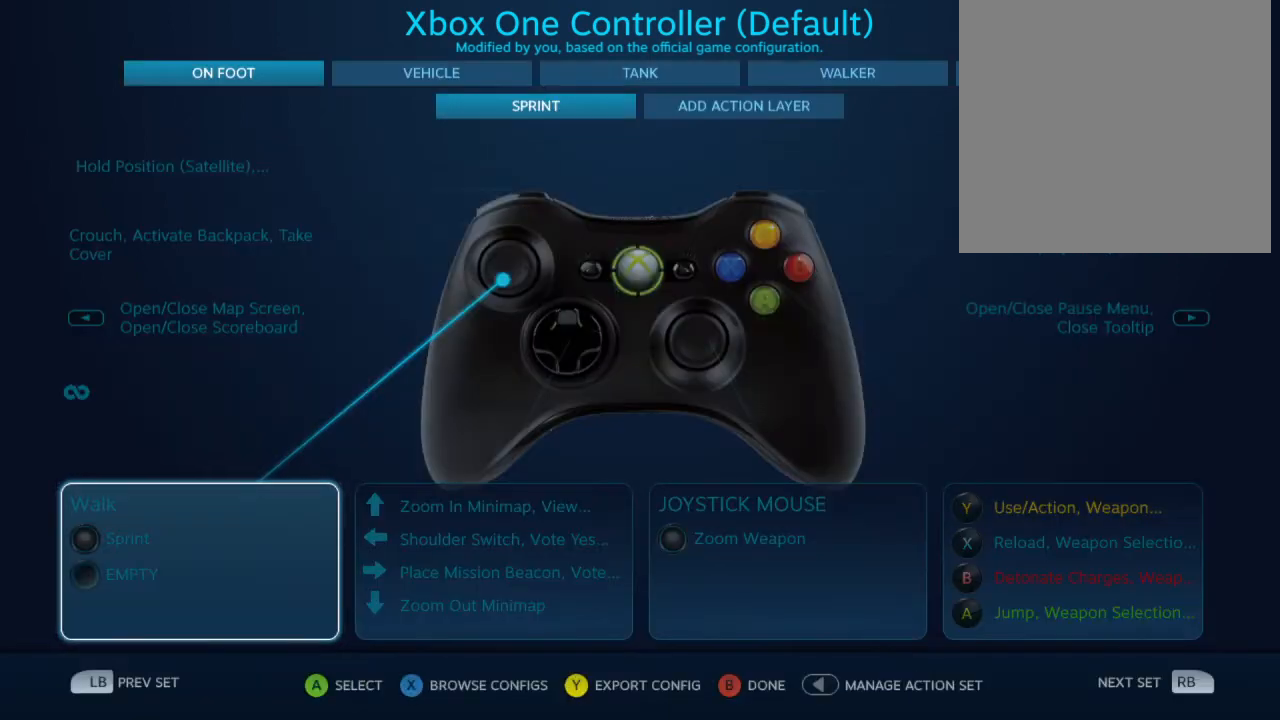
{"buttons": [], "left_stick": "center", "right_stick": "center", "events": [[367, "DPAD_UP", "down"], [433, "DPAD_UP", "up"]]}
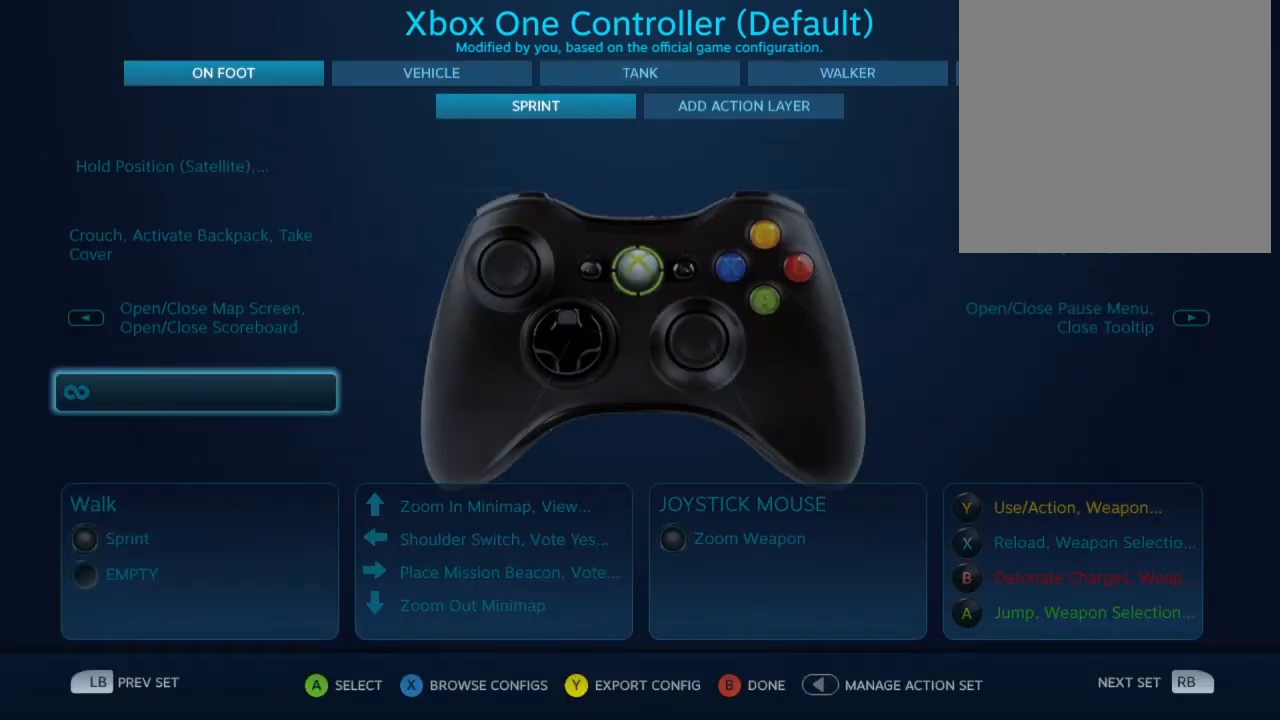
{"buttons": ["DPAD_UP"], "left_stick": "center", "right_stick": "center", "events": [[33, "DPAD_UP", "down"], [133, "DPAD_UP", "up"], [233, "DPAD_UP", "down"], [333, "DPAD_UP", "up"], [400, "DPAD_UP", "down"]]}
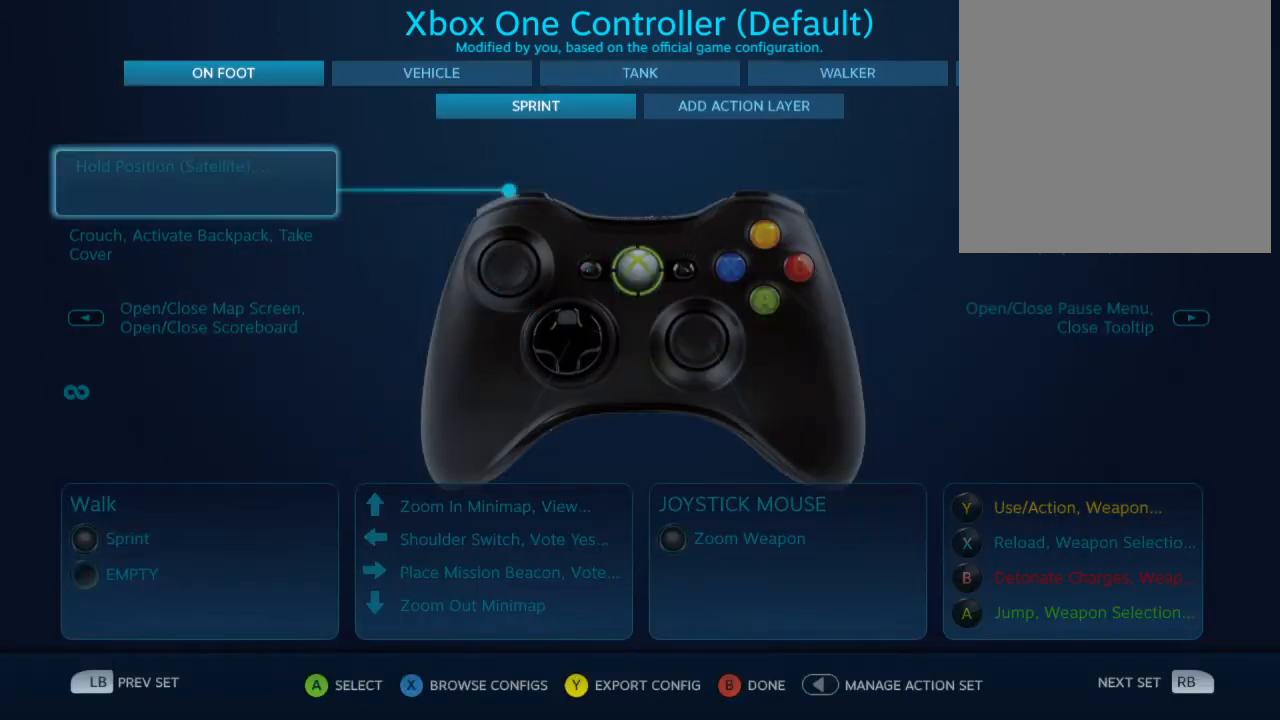
{"buttons": [], "left_stick": "center", "right_stick": "center", "events": [[33, "DPAD_UP", "up"], [67, "DPAD_UP", "down"], [200, "DPAD_UP", "up"], [267, "DPAD_UP", "down"], [400, "DPAD_UP", "up"]]}
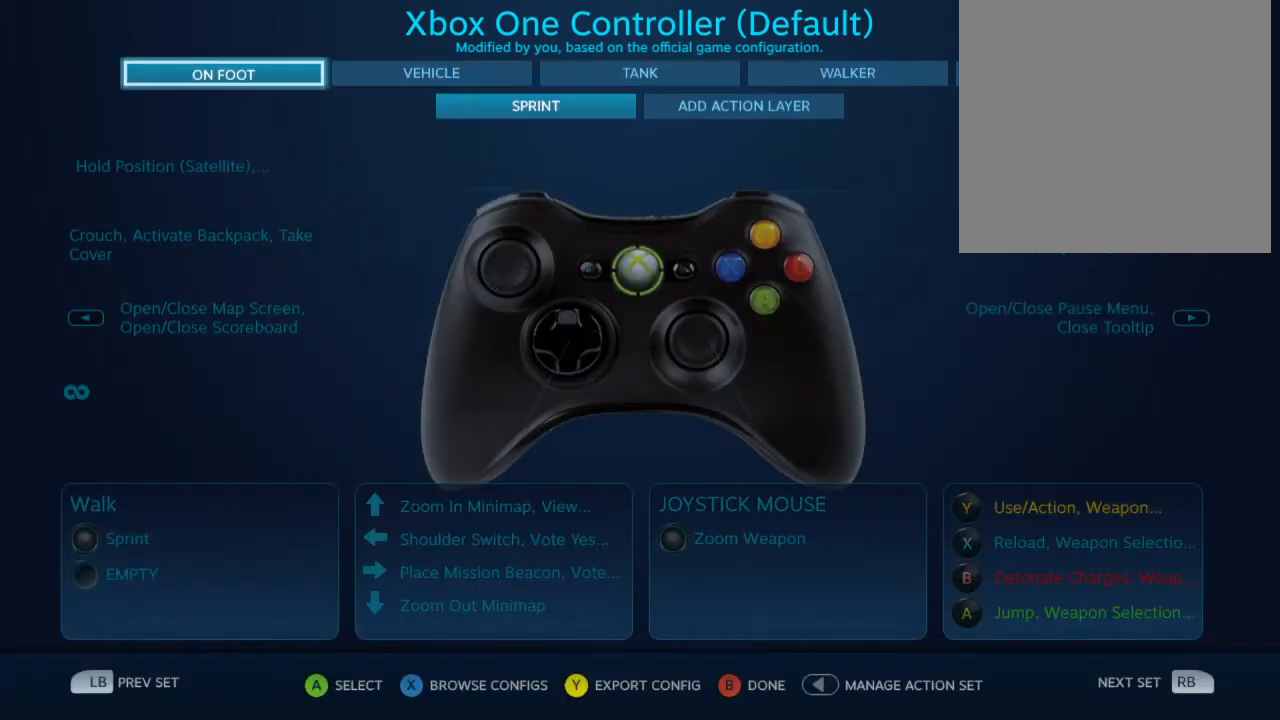
{"buttons": [], "left_stick": "center", "right_stick": "center", "events": []}
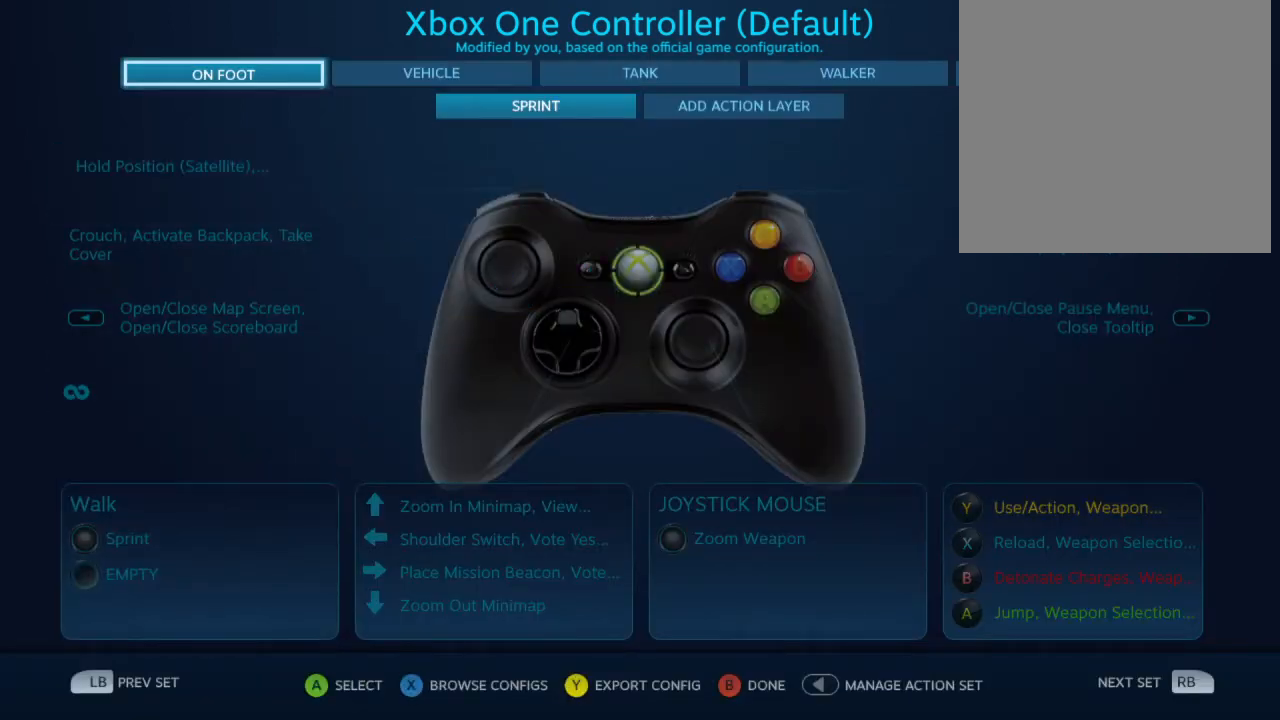
{"buttons": [], "left_stick": "center", "right_stick": "center", "events": [[33, "A", "down"], [100, "A", "up"]]}
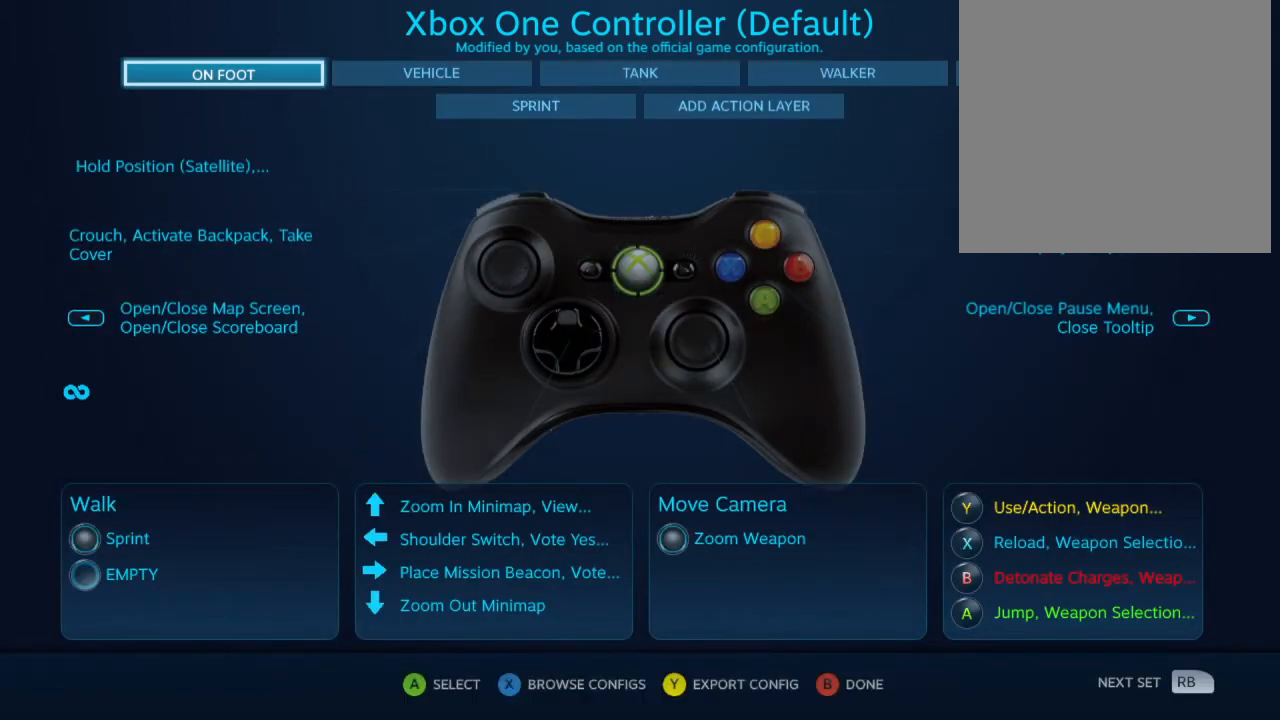
{"buttons": ["DPAD_DOWN"], "left_stick": "center", "right_stick": "center", "events": [[33, "DPAD_DOWN", "down"], [133, "DPAD_DOWN", "up"], [233, "DPAD_DOWN", "down"], [300, "DPAD_DOWN", "up"], [433, "DPAD_DOWN", "down"]]}
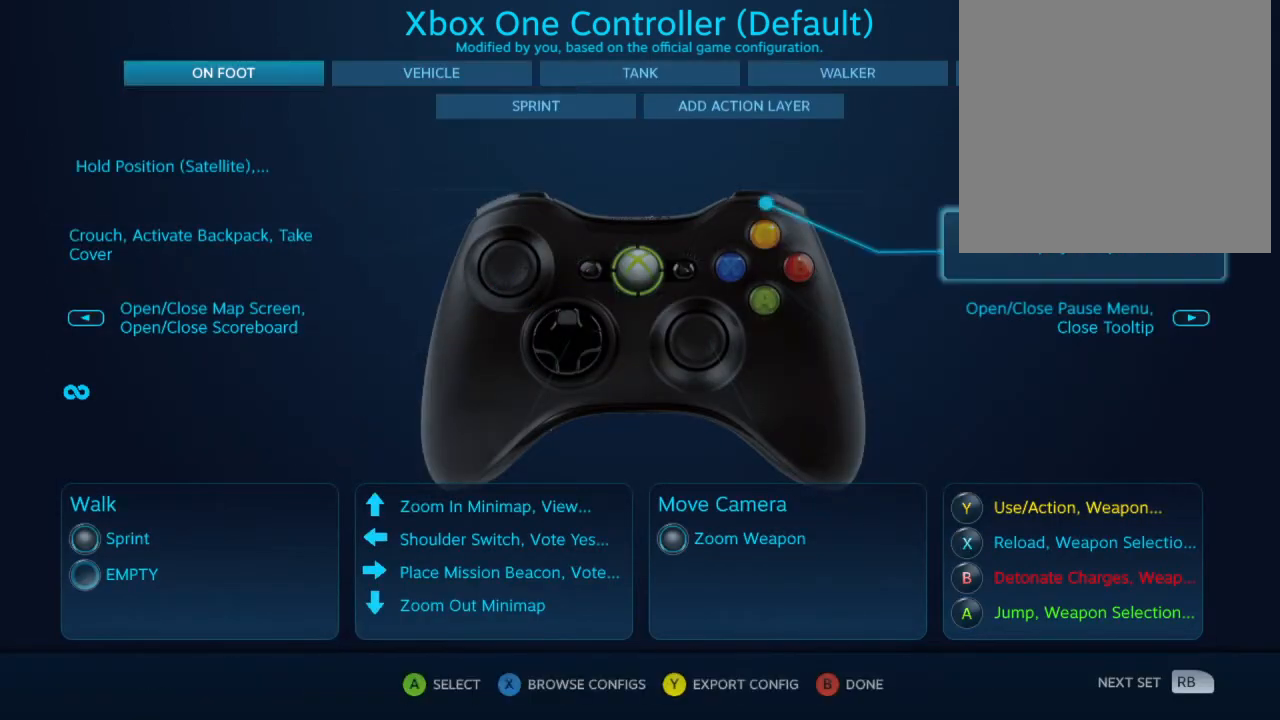
{"buttons": [], "left_stick": "center", "right_stick": "center", "events": [[33, "DPAD_DOWN", "up"], [133, "DPAD_DOWN", "down"], [233, "DPAD_DOWN", "up"], [367, "DPAD_DOWN", "down"], [467, "DPAD_DOWN", "up"]]}
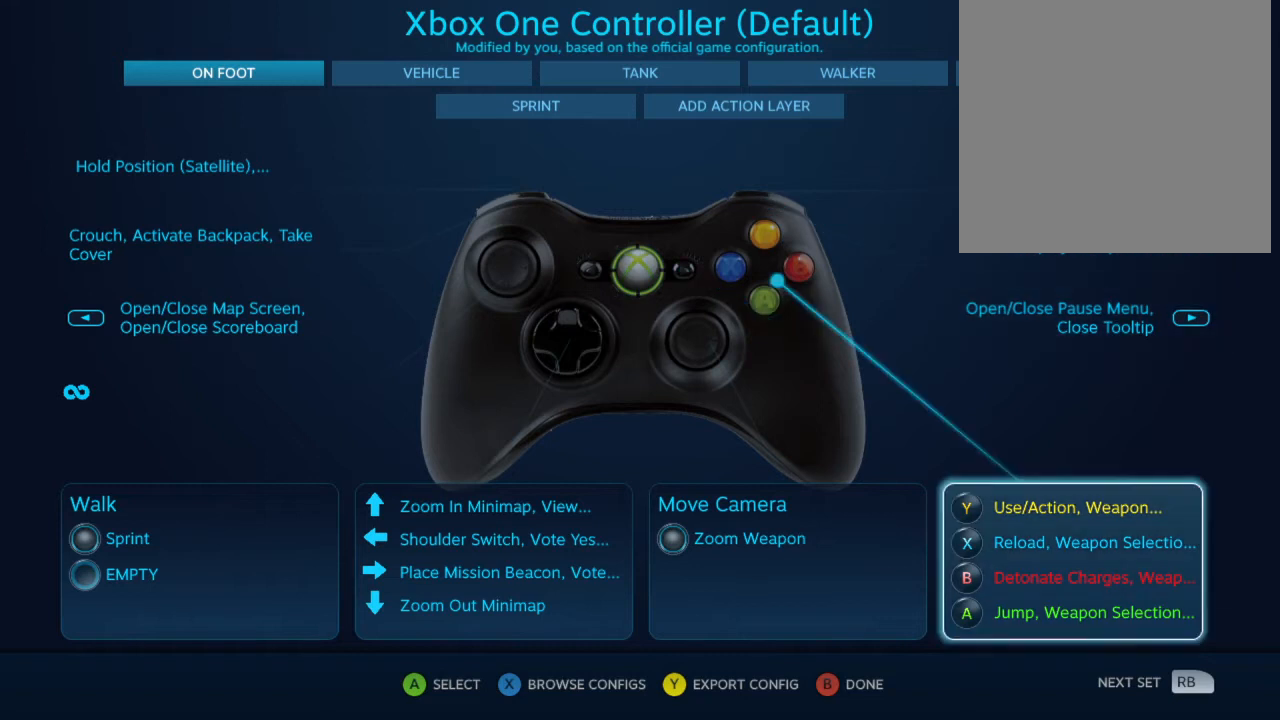
{"buttons": [], "left_stick": "center", "right_stick": "center", "events": [[100, "DPAD_DOWN", "down"], [200, "DPAD_DOWN", "up"], [367, "DPAD_LEFT", "down"], [433, "DPAD_LEFT", "up"]]}
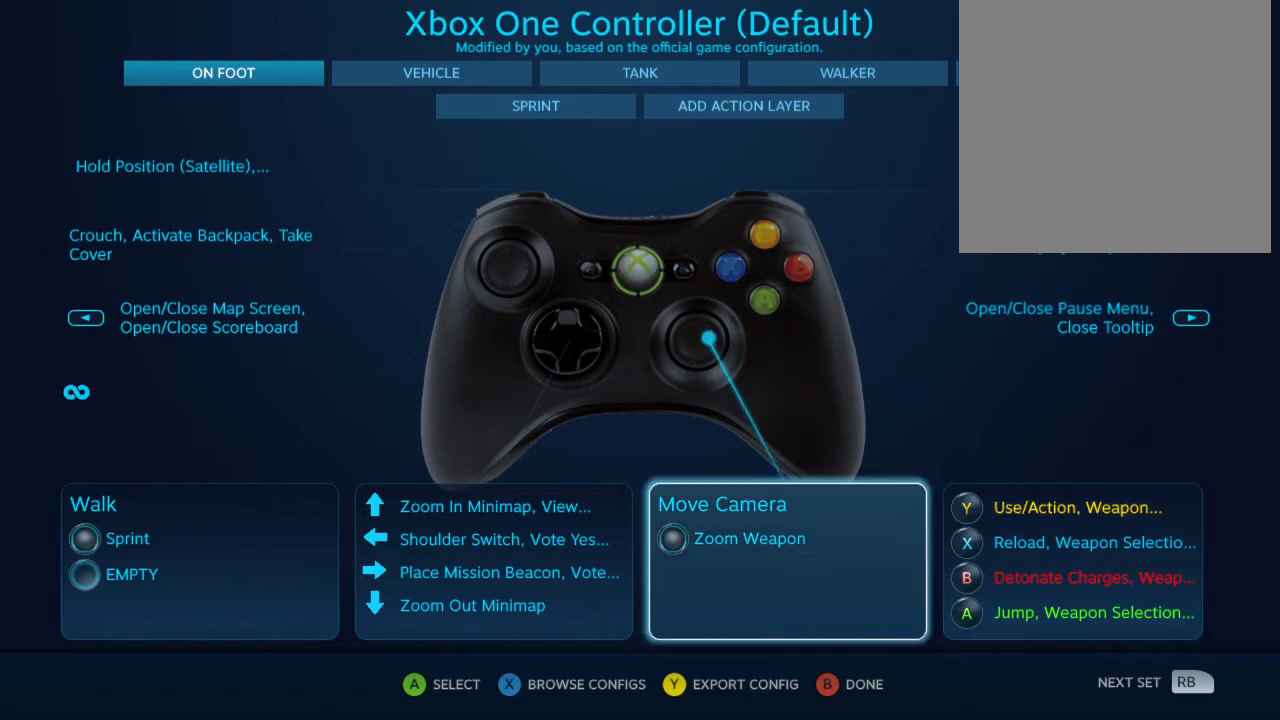
{"buttons": ["A"], "left_stick": "center", "right_stick": "center", "events": [[67, "DPAD_LEFT", "down"], [133, "DPAD_LEFT", "up"], [233, "DPAD_LEFT", "down"], [367, "DPAD_LEFT", "up"], [500, "A", "down"]]}
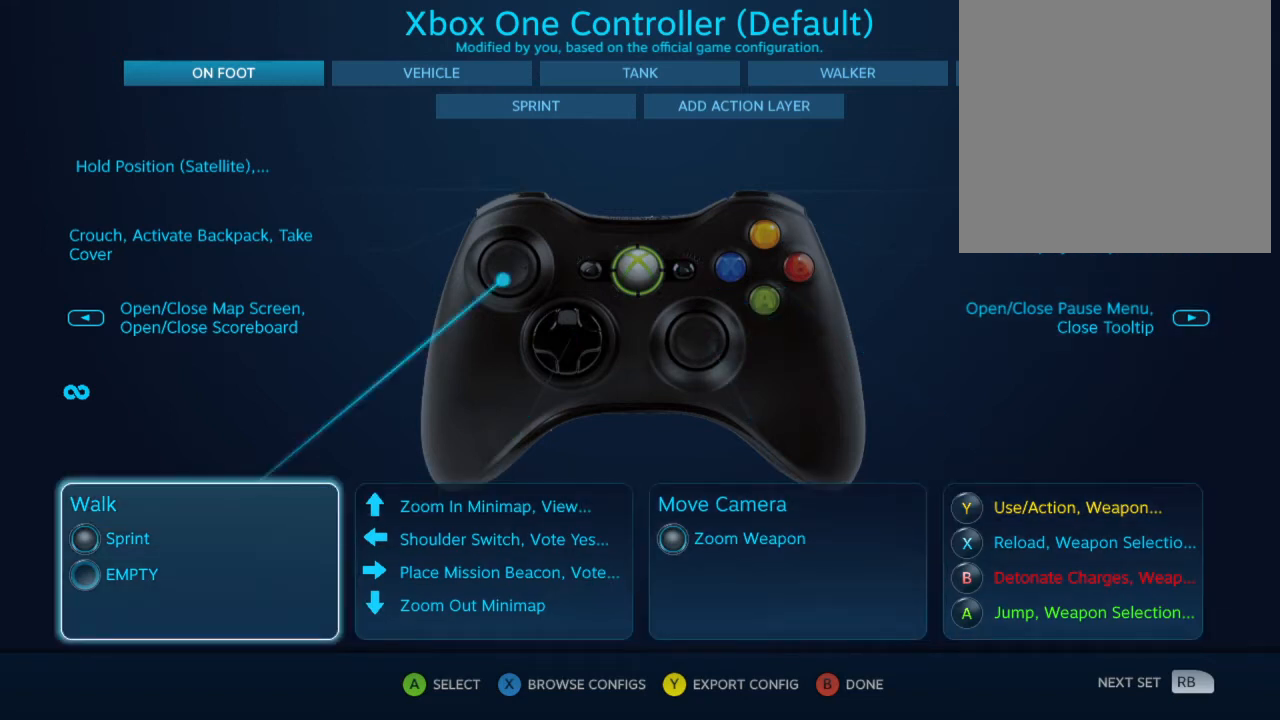
{"buttons": [], "left_stick": "center", "right_stick": "center", "events": [[133, "A", "up"]]}
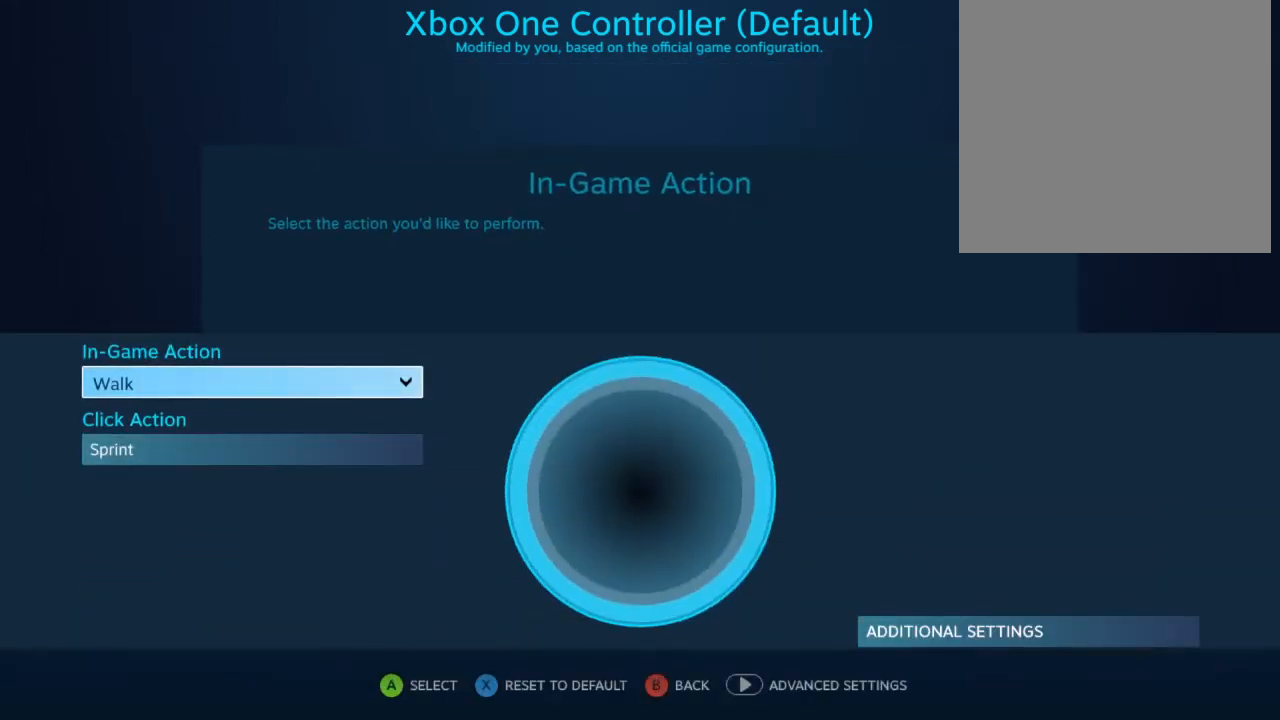
{"buttons": [], "left_stick": "center", "right_stick": "center", "events": [[167, "DPAD_DOWN", "down"], [267, "DPAD_DOWN", "up"]]}
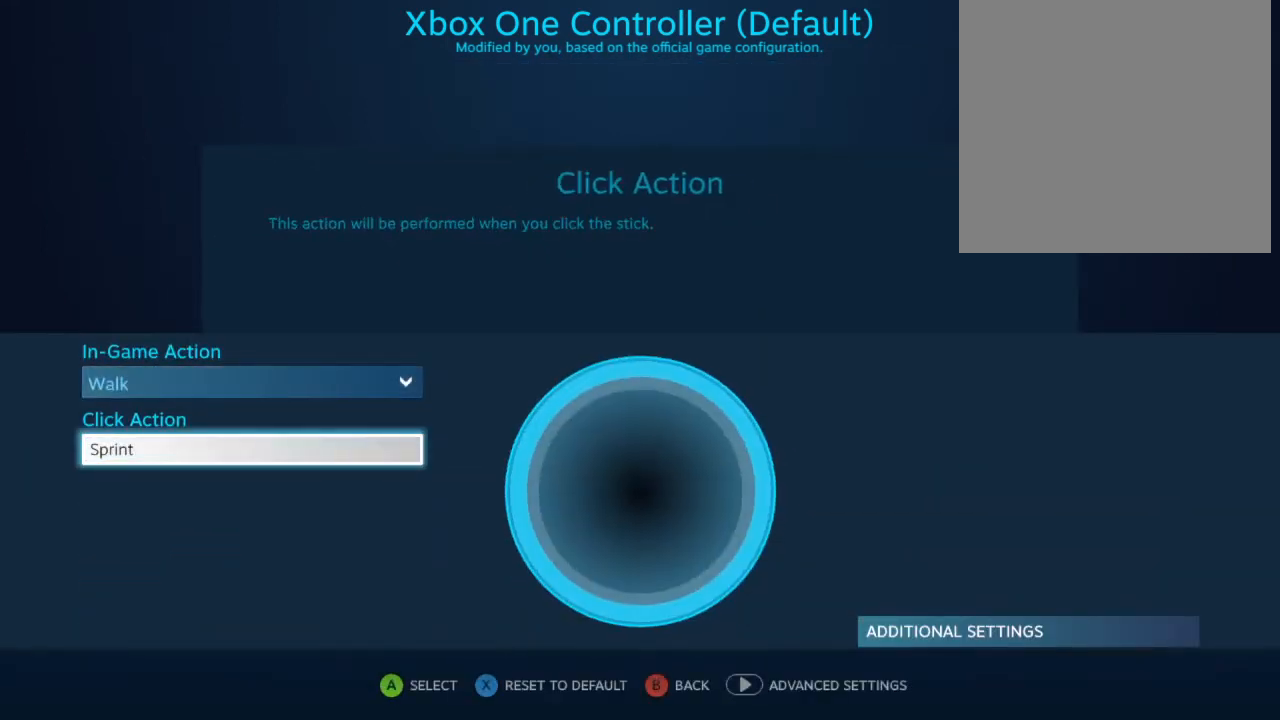
{"buttons": [], "left_stick": "center", "right_stick": "center", "events": [[233, "DPAD_UP", "down"], [333, "A", "down"], [367, "DPAD_UP", "up"], [433, "A", "up"]]}
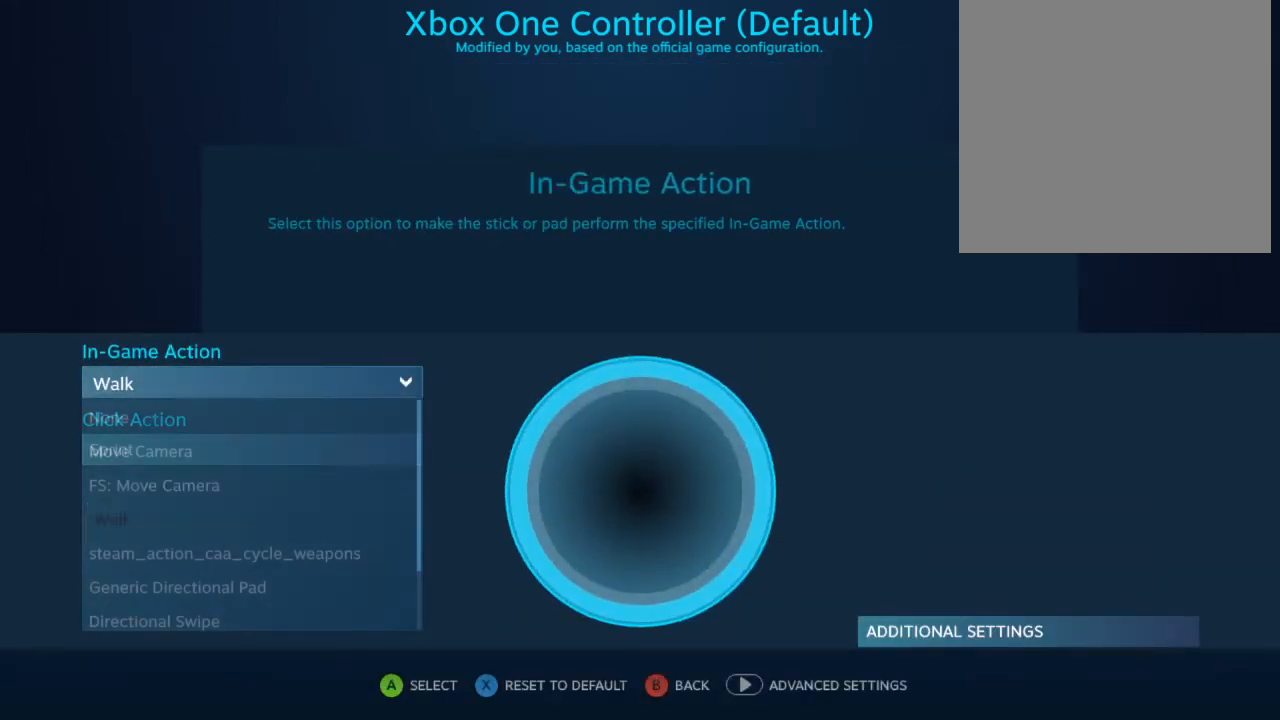
{"buttons": ["B"], "left_stick": "center", "right_stick": "center", "events": [[467, "B", "down"]]}
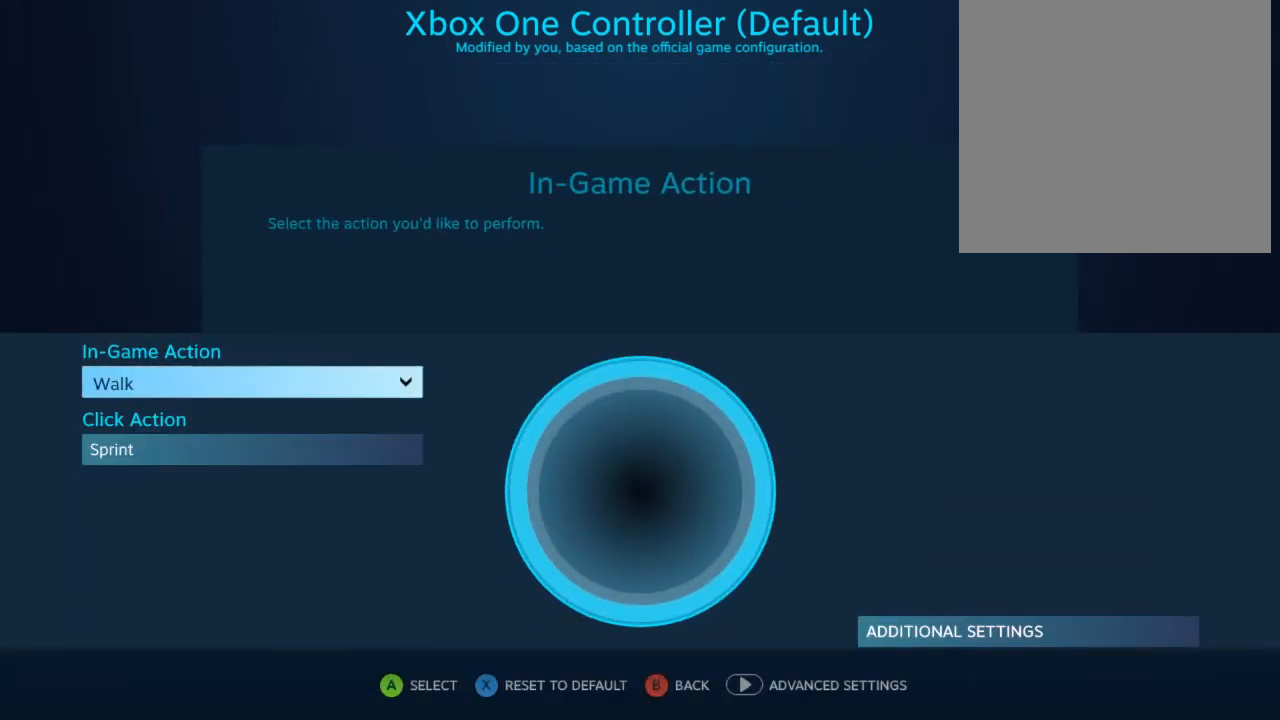
{"buttons": [], "left_stick": "center", "right_stick": "center", "events": [[67, "B", "up"]]}
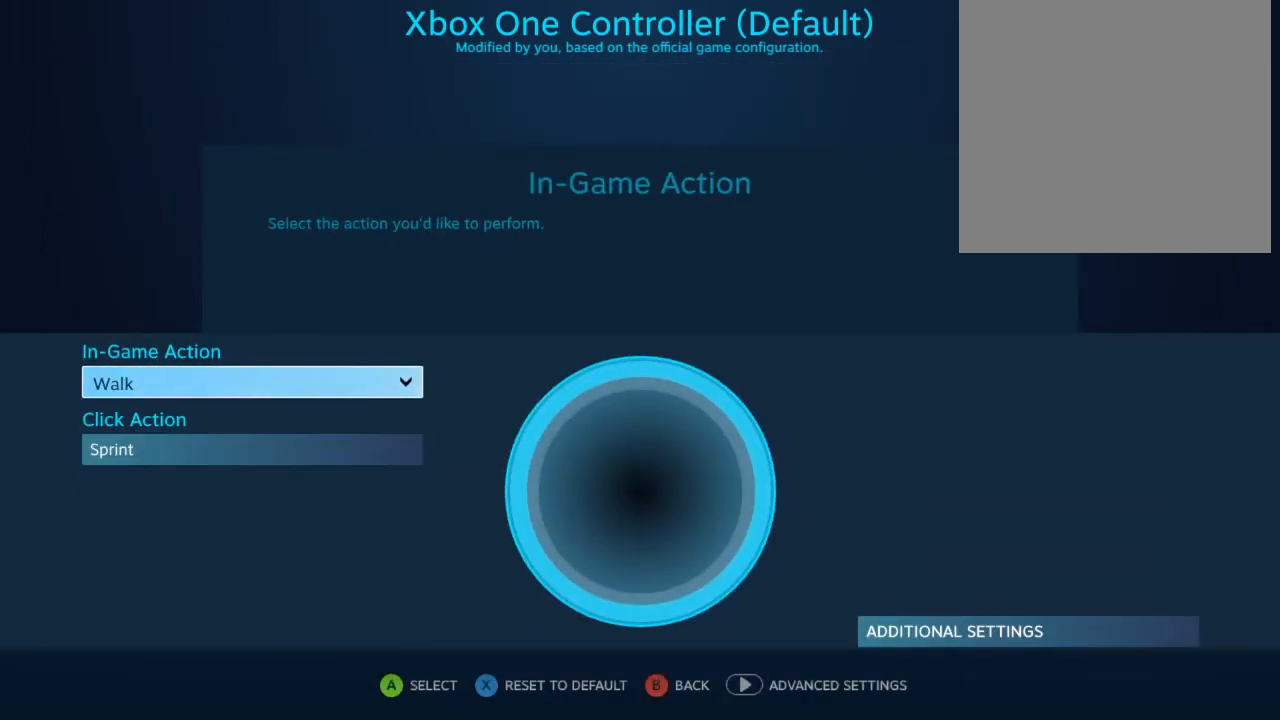
{"buttons": [], "left_stick": "center", "right_stick": "center", "events": []}